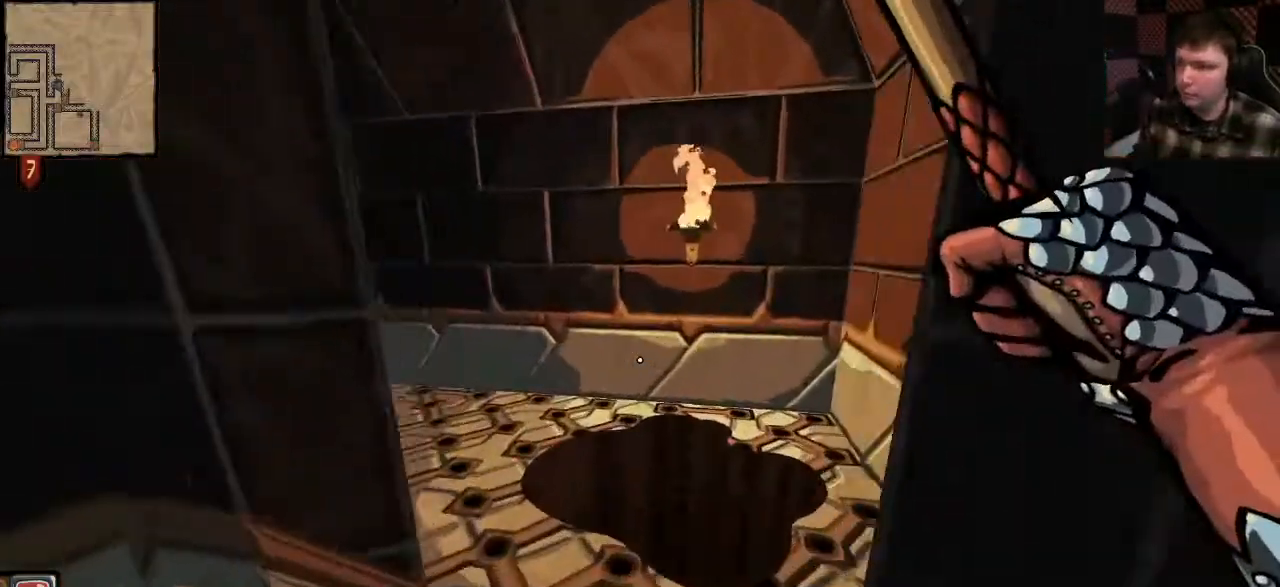
Gameplay with keyboard and mouse; each line is a JSON object with the keys and mouse buttons held at the frame after it. "events" lists presses ("down") and releases ("up") of "a", "ctrl", "d", "e", "q", "s", "shift", "space", "w", "mouse_left", "mouse_wheel", "mouse_right", "mouse_mb4" and "mouse_mb5" between this image and that frame as [ms after this image, input, new state], when the widget could be followed in between. "mouse_left", "mouse_wheel", "mouse_right", "mouse_mb4", "mouse_mb5" = the "left", "wheel", "right", "mb4", "mb5" buttons of the "mouse" list. No other keys are recorded. "wheel" means that the mouse wheel is clicked or scrolled. Mouse movement is not recorded.
{"keys": ["w"], "mouse": ["left"], "events": [[100, "d", "down"], [400, "d", "up"]]}
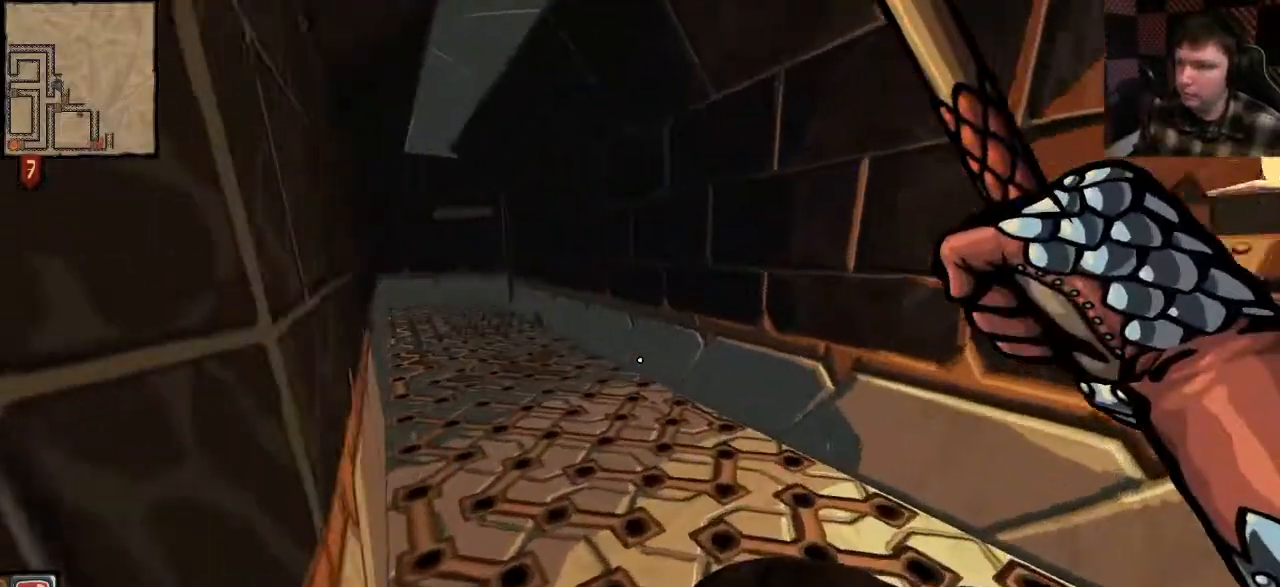
{"keys": ["shift", "w"], "mouse": ["left"], "events": [[67, "shift", "down"]]}
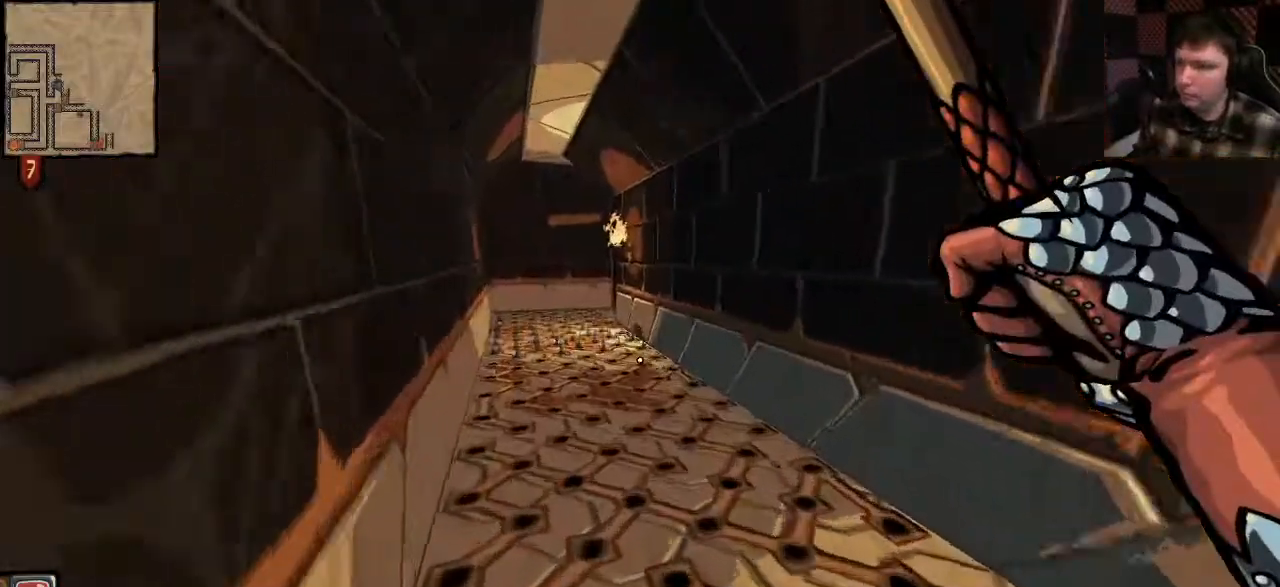
{"keys": ["shift", "w"], "mouse": ["left"], "events": [[33, "shift", "up"], [300, "shift", "down"]]}
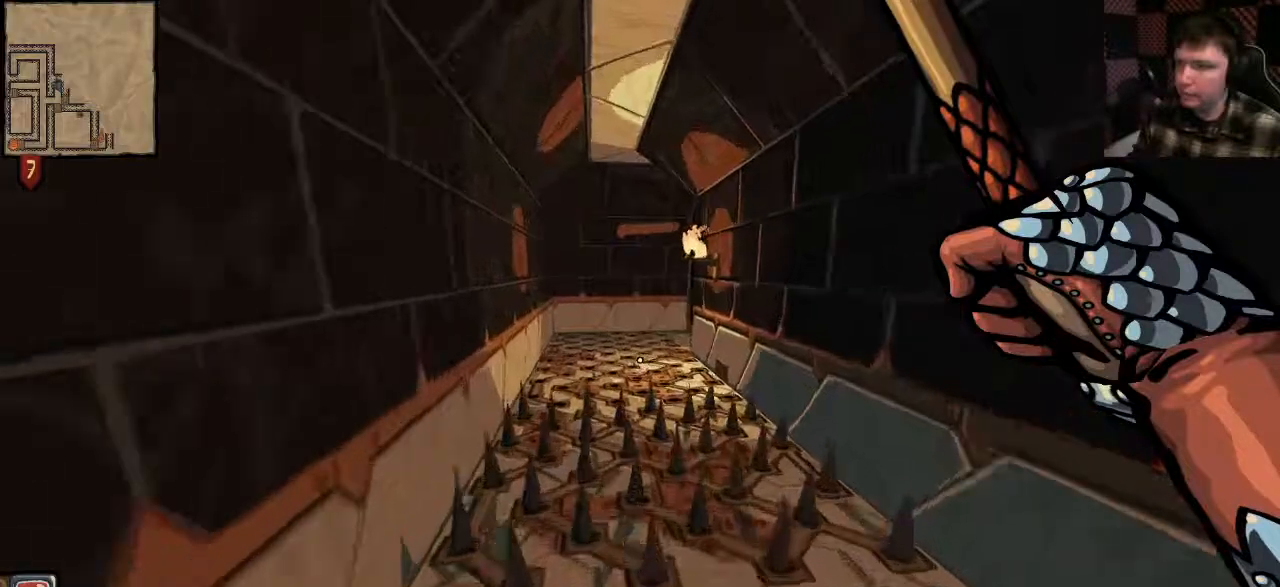
{"keys": [], "mouse": ["left"], "events": [[167, "shift", "up"], [200, "w", "up"], [267, "s", "down"], [500, "s", "up"]]}
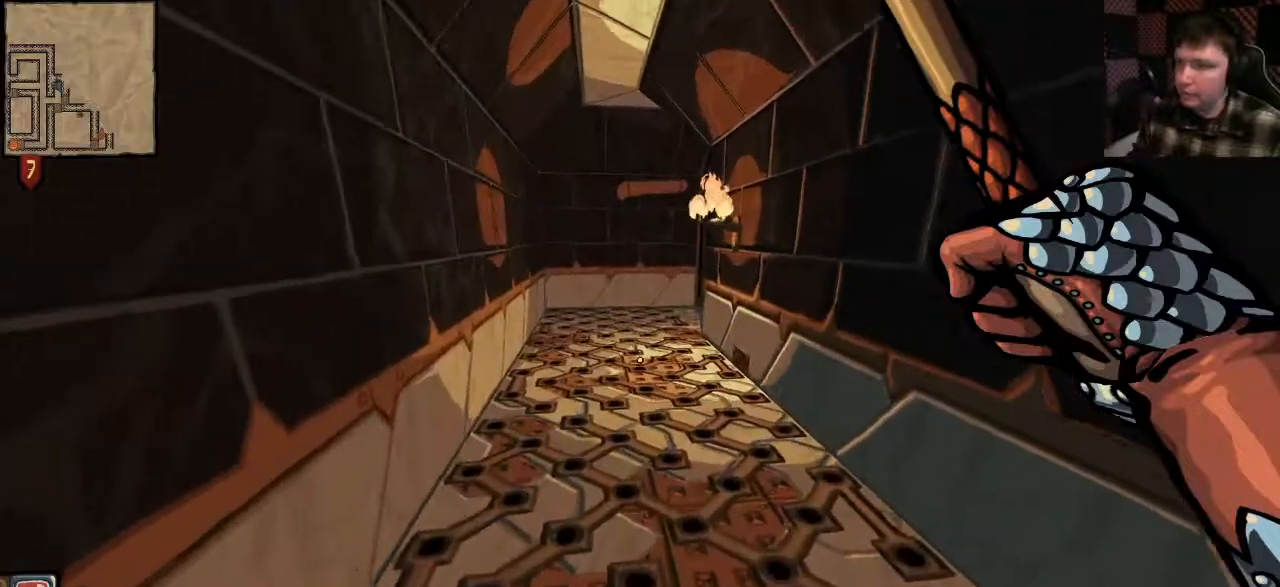
{"keys": ["shift", "space", "w"], "mouse": ["left"], "events": [[100, "w", "down"], [167, "shift", "down"], [167, "space", "down"]]}
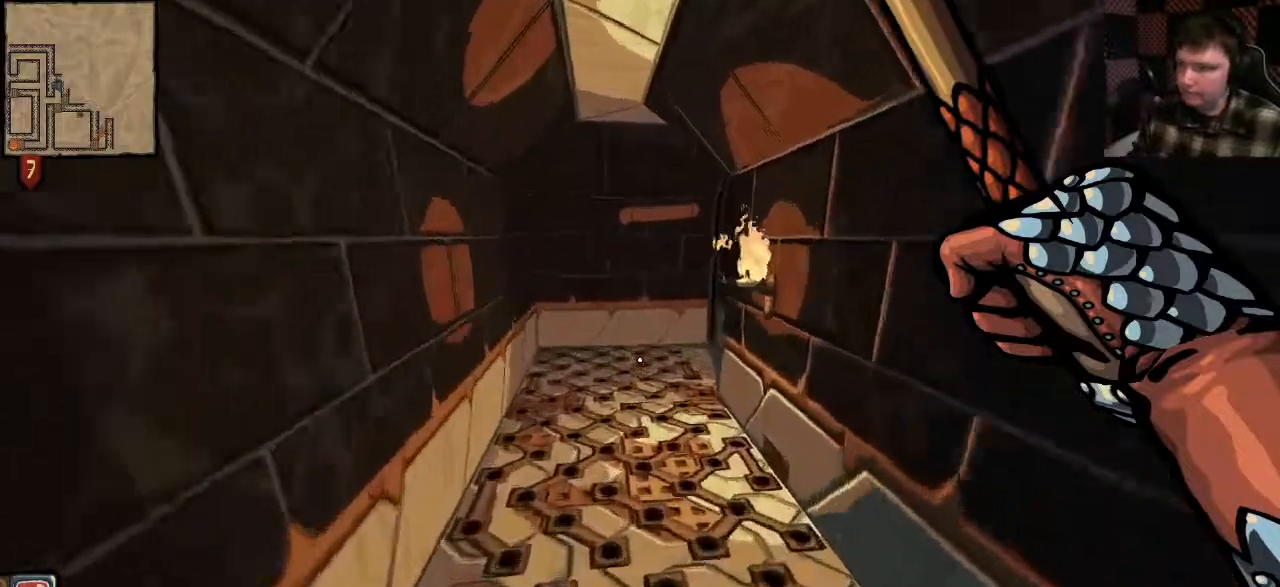
{"keys": ["shift", "w"], "mouse": ["left"], "events": [[100, "space", "up"], [133, "shift", "up"], [133, "w", "up"], [200, "w", "down"], [433, "shift", "down"]]}
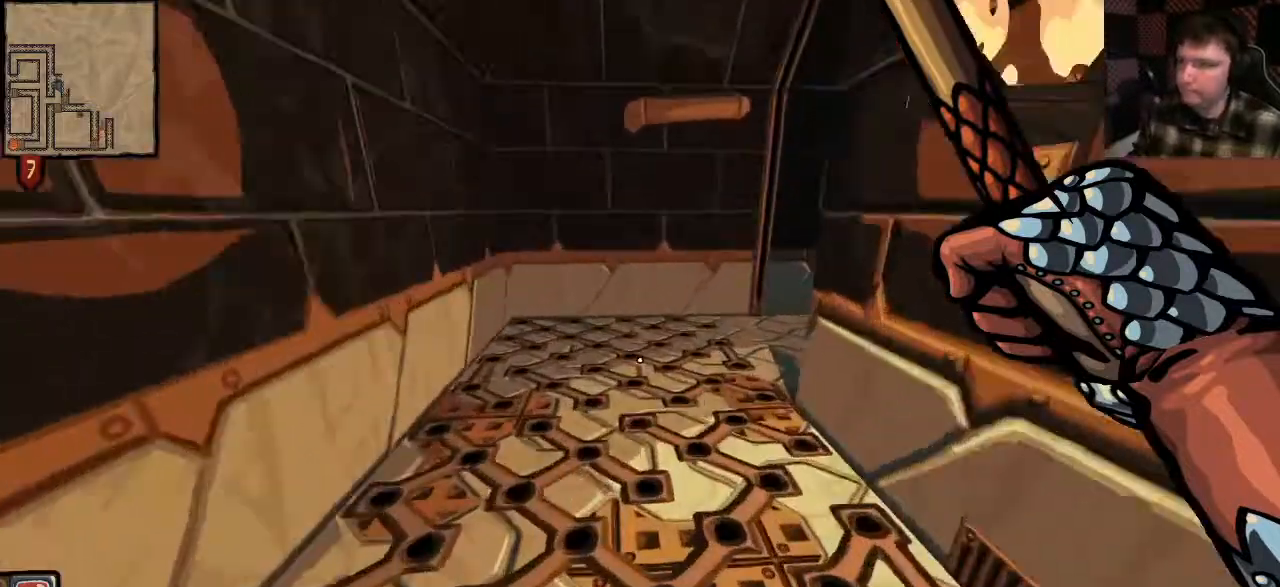
{"keys": ["shift", "space", "w"], "mouse": ["left"], "events": [[167, "space", "down"]]}
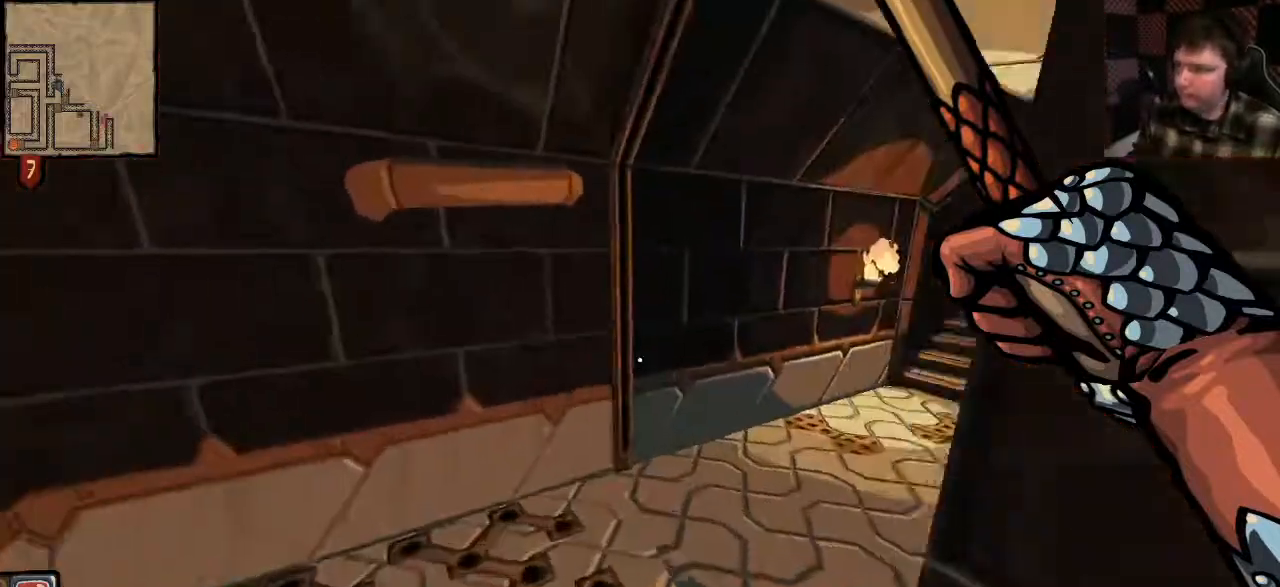
{"keys": ["a"], "mouse": ["left"], "events": [[133, "space", "up"], [167, "shift", "up"], [233, "a", "down"], [333, "w", "up"]]}
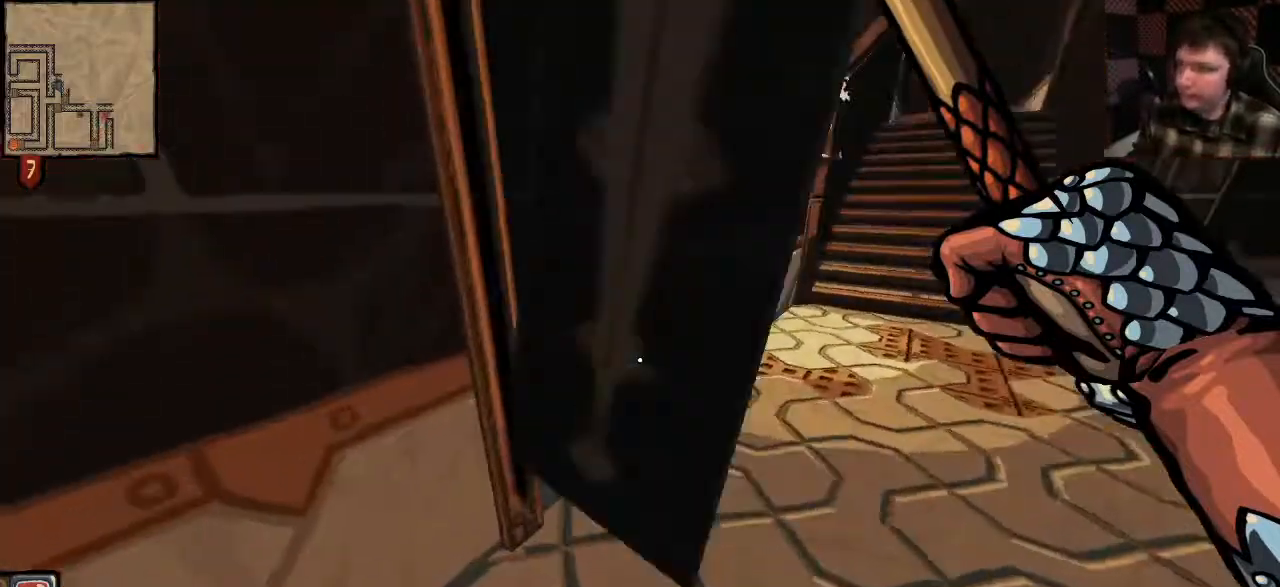
{"keys": ["space"], "mouse": ["left"], "events": [[167, "a", "up"], [167, "s", "down"], [200, "space", "down"], [267, "s", "up"]]}
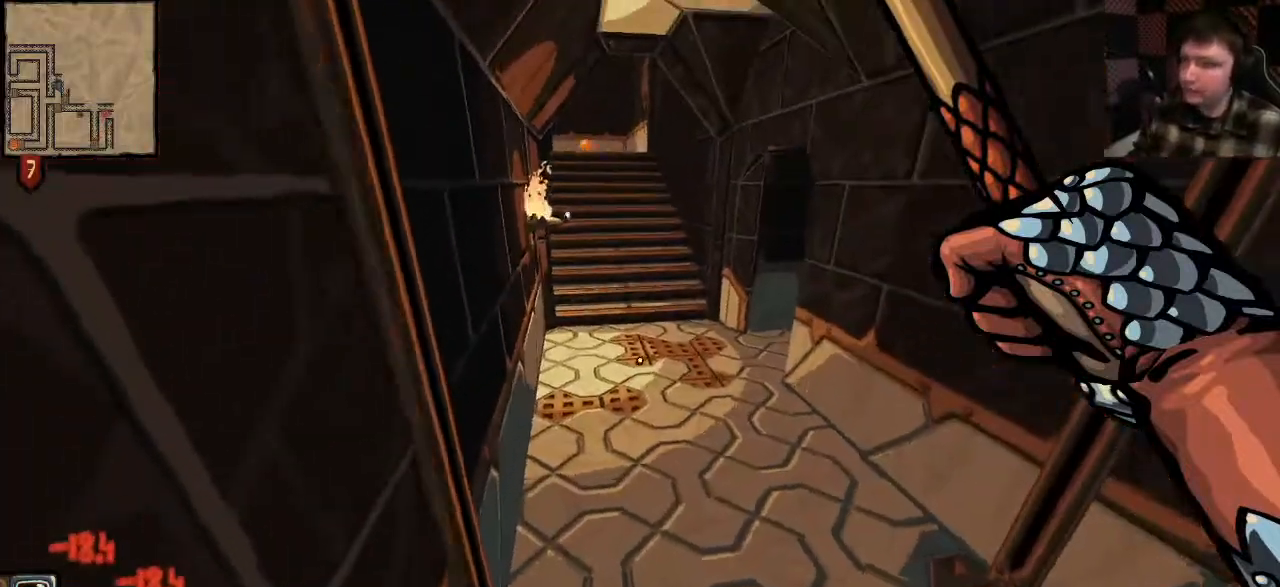
{"keys": [], "mouse": ["left"], "events": [[500, "space", "up"]]}
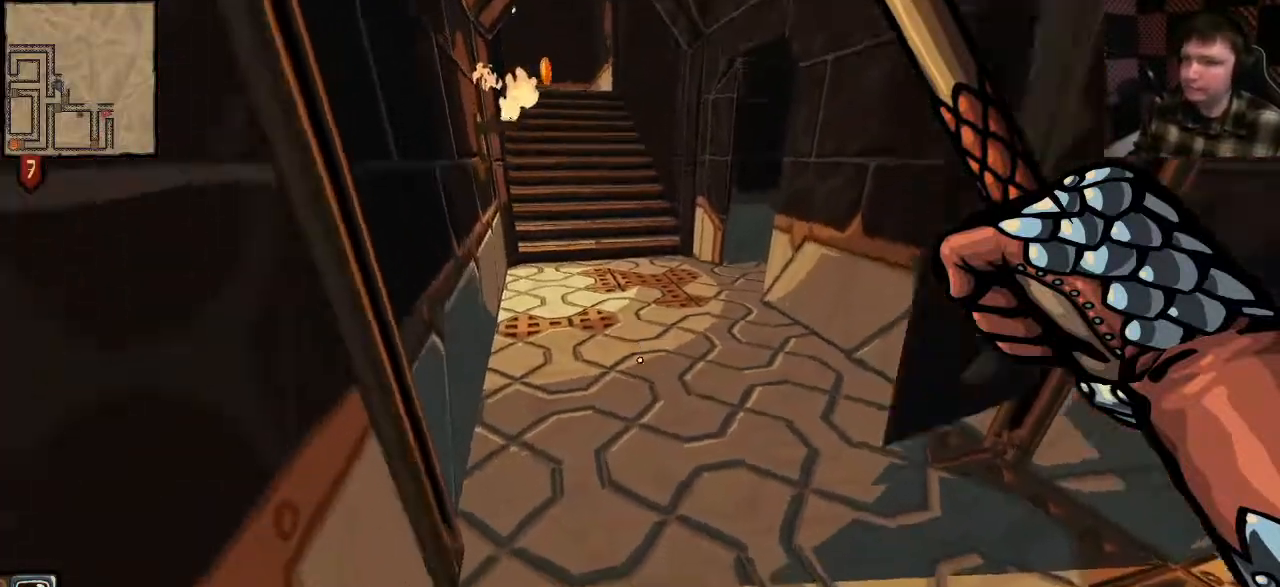
{"keys": ["shift", "space", "w"], "mouse": ["left"], "events": [[67, "d", "down"], [300, "w", "down"], [400, "d", "up"], [433, "shift", "down"], [500, "space", "down"]]}
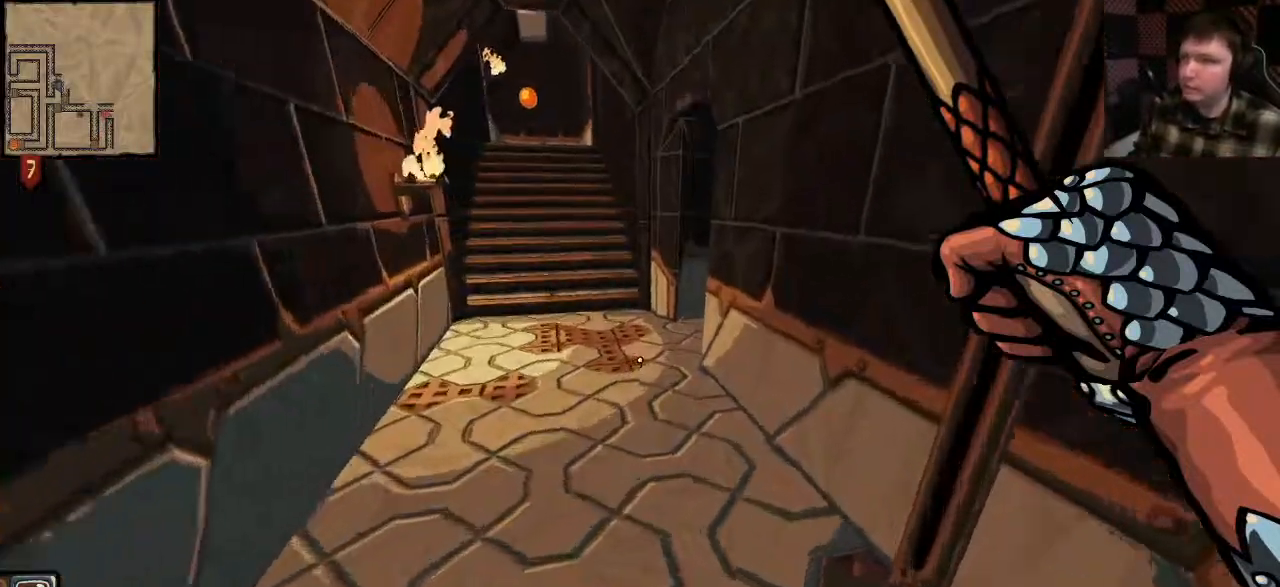
{"keys": ["shift", "w"], "mouse": ["left"], "events": [[400, "space", "up"]]}
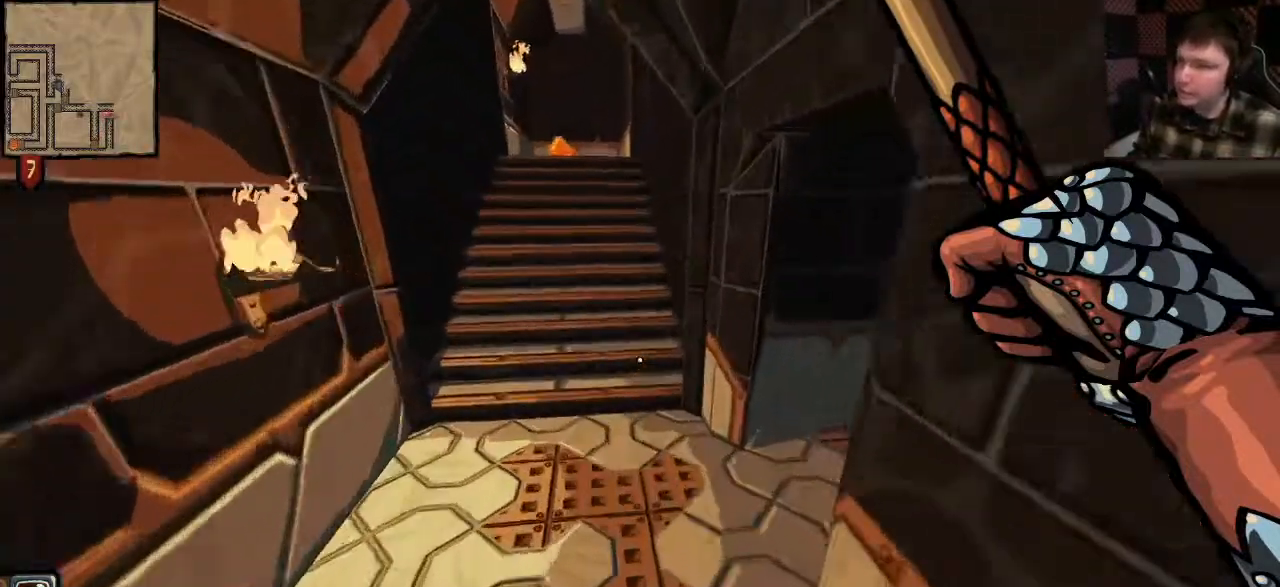
{"keys": ["w"], "mouse": ["left"], "events": [[33, "a", "down"], [67, "shift", "up"], [200, "a", "up"], [300, "mouse_right", "down"], [333, "mouse_right", "up"]]}
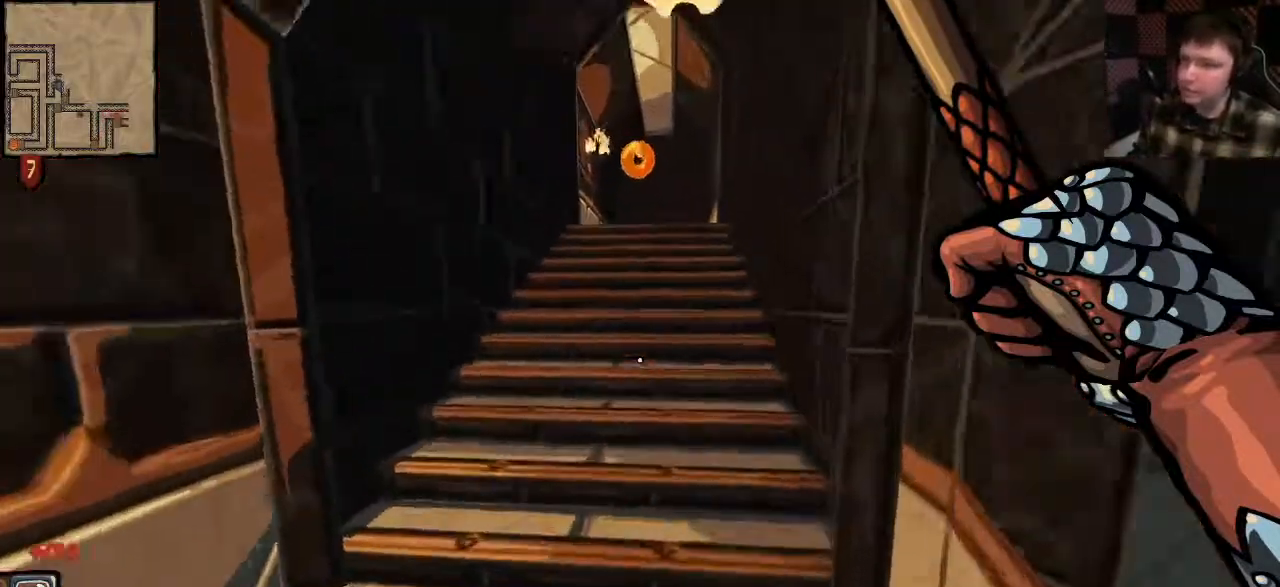
{"keys": ["a", "w"], "mouse": ["left"], "events": [[267, "a", "down"], [300, "w", "up"], [500, "w", "down"]]}
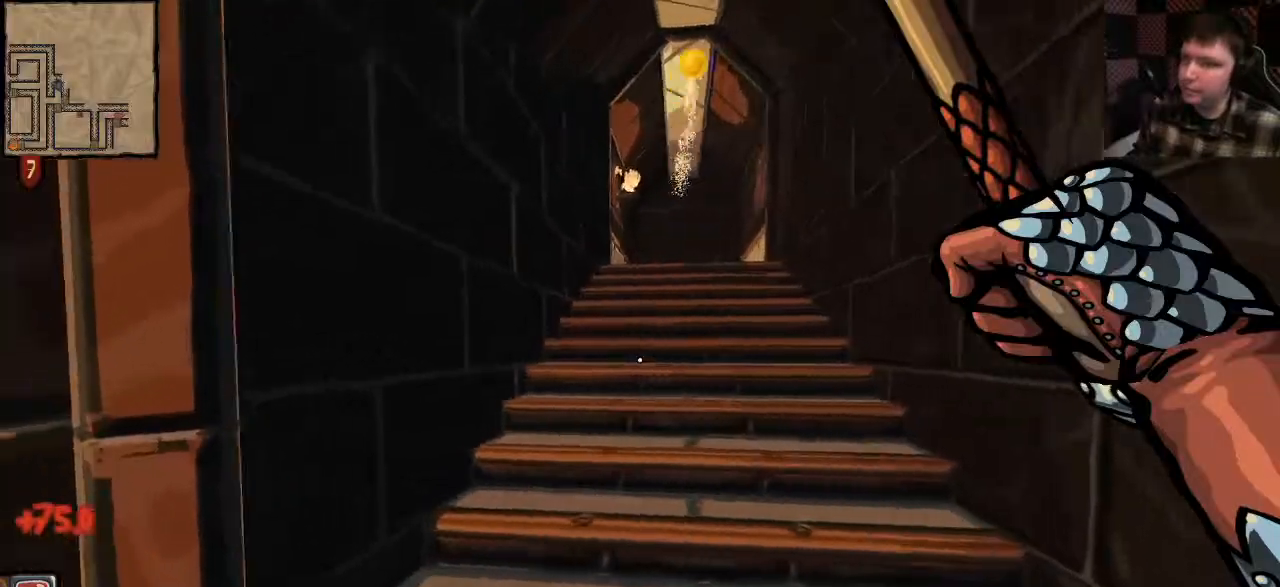
{"keys": ["shift", "w"], "mouse": ["left"], "events": [[100, "shift", "down"], [267, "a", "up"]]}
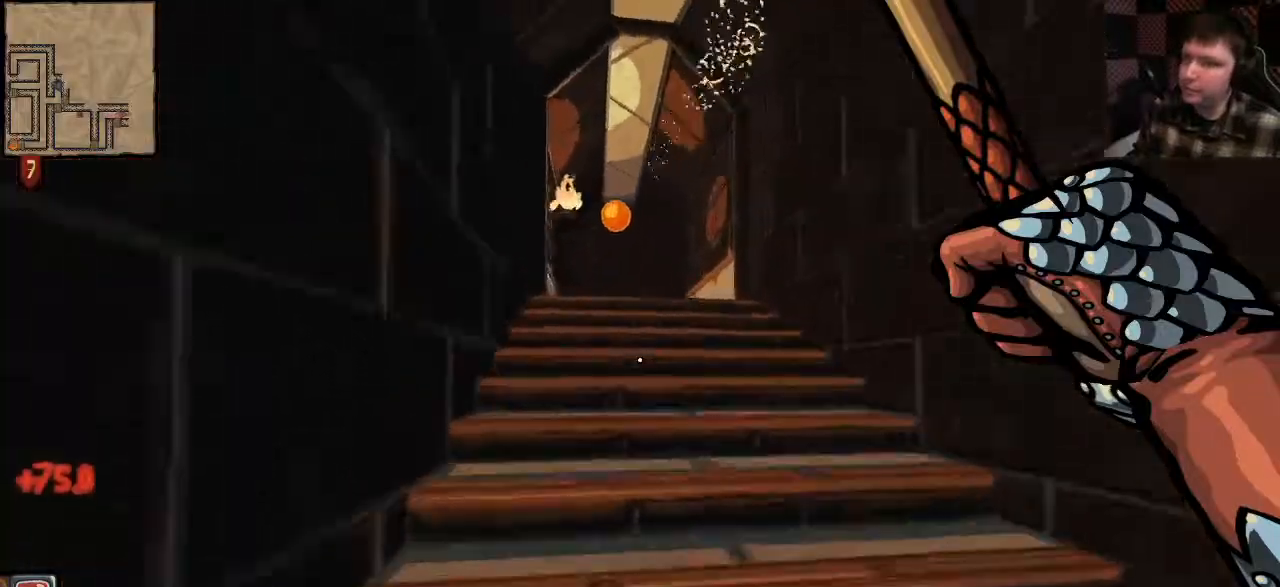
{"keys": ["shift", "w"], "mouse": ["left"], "events": []}
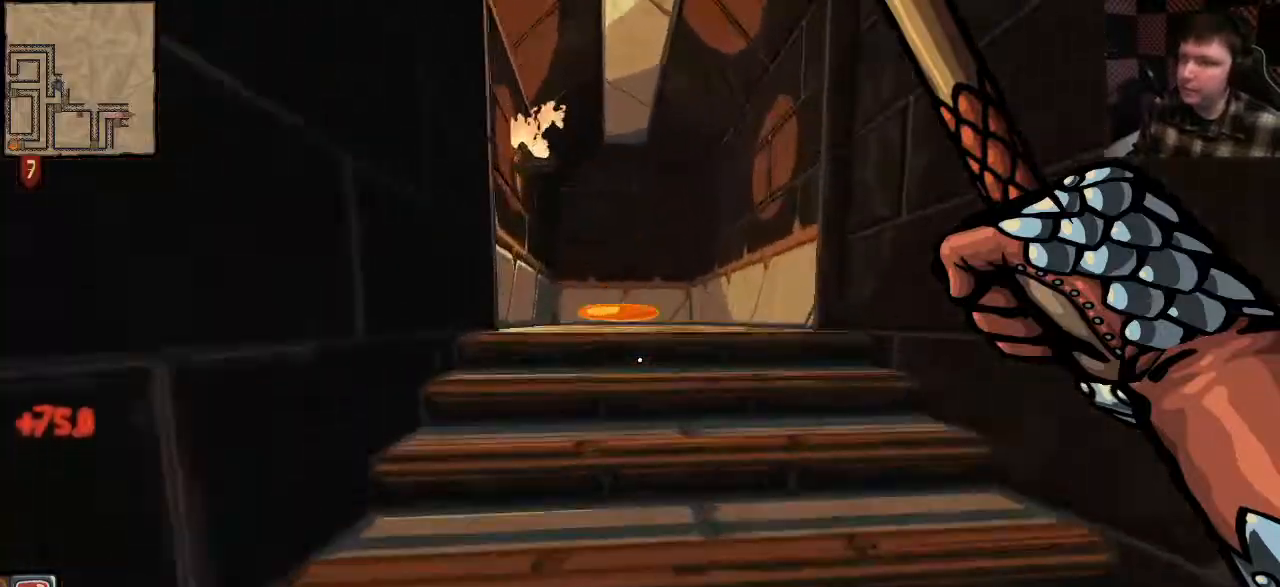
{"keys": ["shift", "w"], "mouse": ["left"], "events": []}
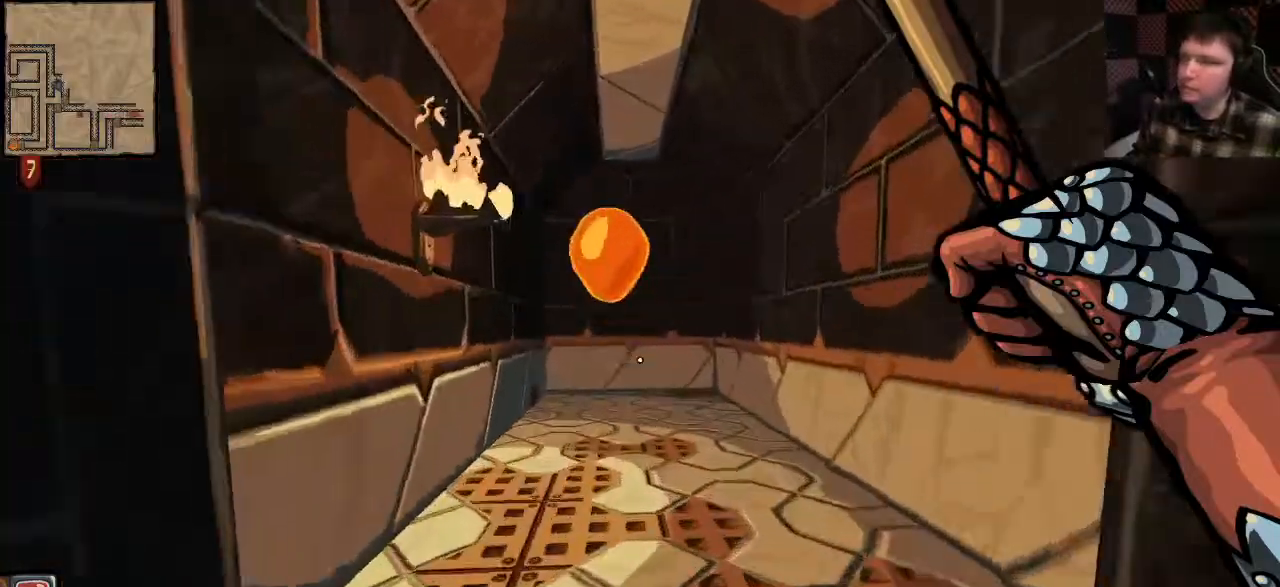
{"keys": ["d", "w"], "mouse": ["left"], "events": [[200, "mouse_left", "up"], [300, "mouse_left", "down"], [333, "shift", "up"], [367, "d", "down"]]}
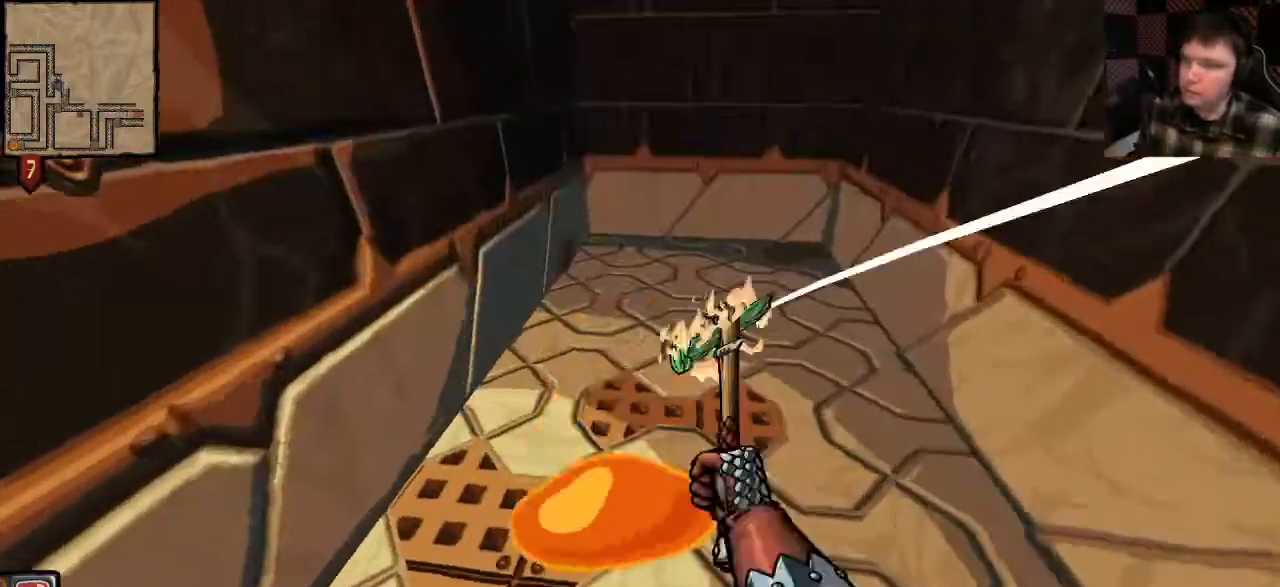
{"keys": ["a", "w"], "mouse": []}
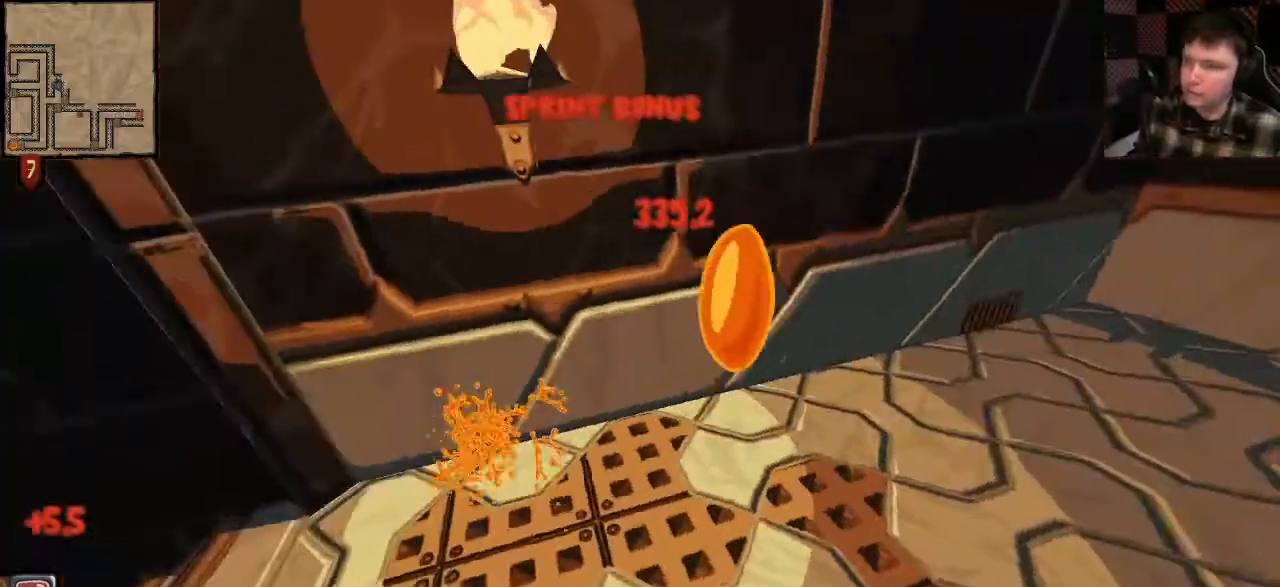
{"keys": ["a", "w"], "mouse": ["left"], "events": [[33, "mouse_left", "down"], [133, "w", "up"], [467, "w", "down"]]}
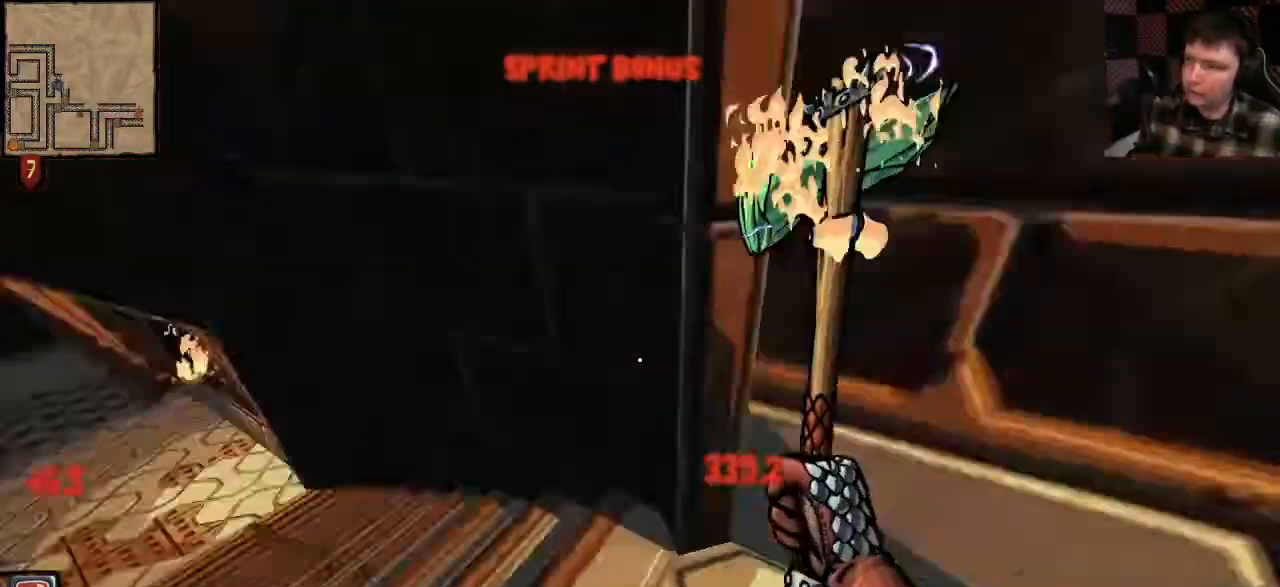
{"keys": ["a", "shift"], "mouse": ["left"], "events": [[33, "shift", "down"], [467, "w", "up"]]}
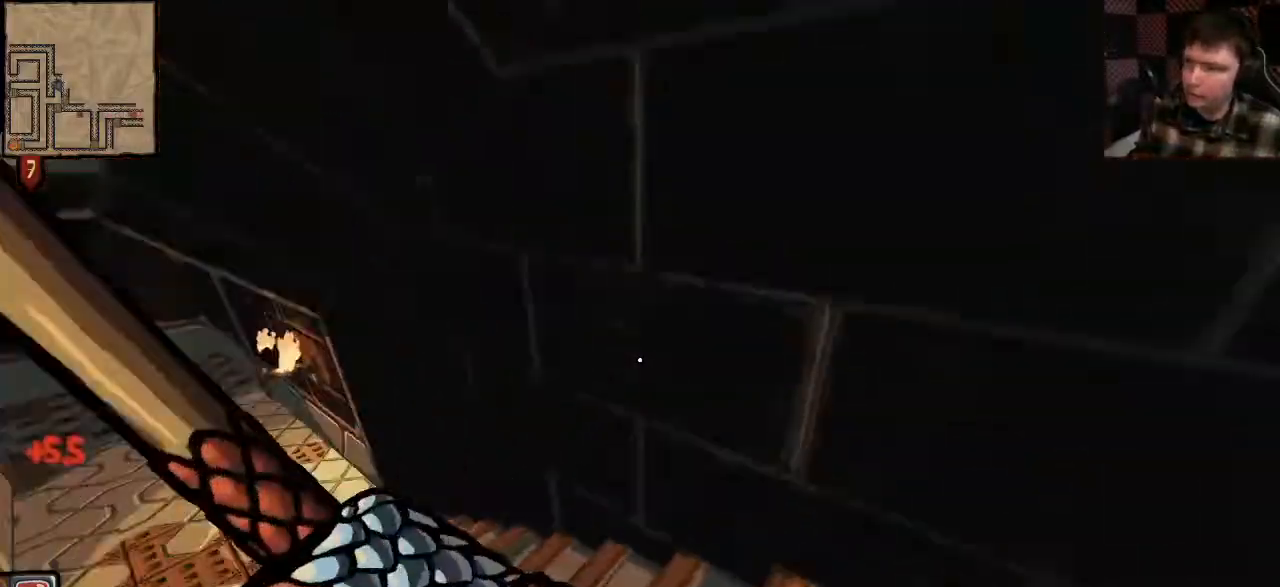
{"keys": ["a"], "mouse": ["left"], "events": [[67, "shift", "up"]]}
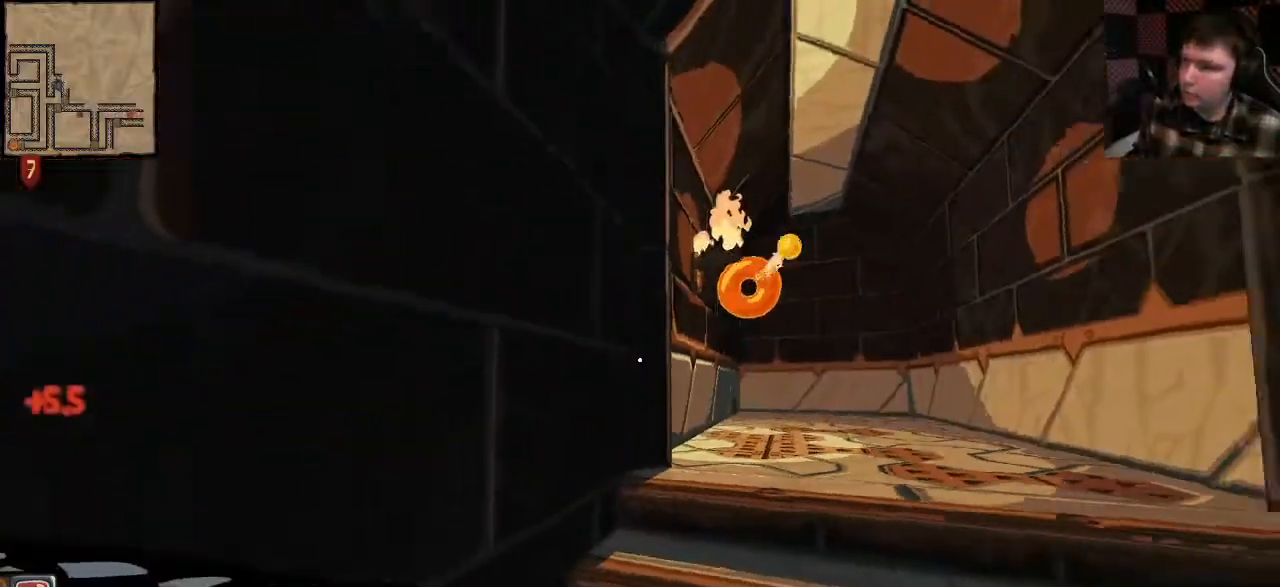
{"keys": ["d", "shift", "w"], "mouse": ["left"], "events": [[167, "w", "down"], [233, "a", "up"], [267, "d", "down"], [400, "shift", "down"]]}
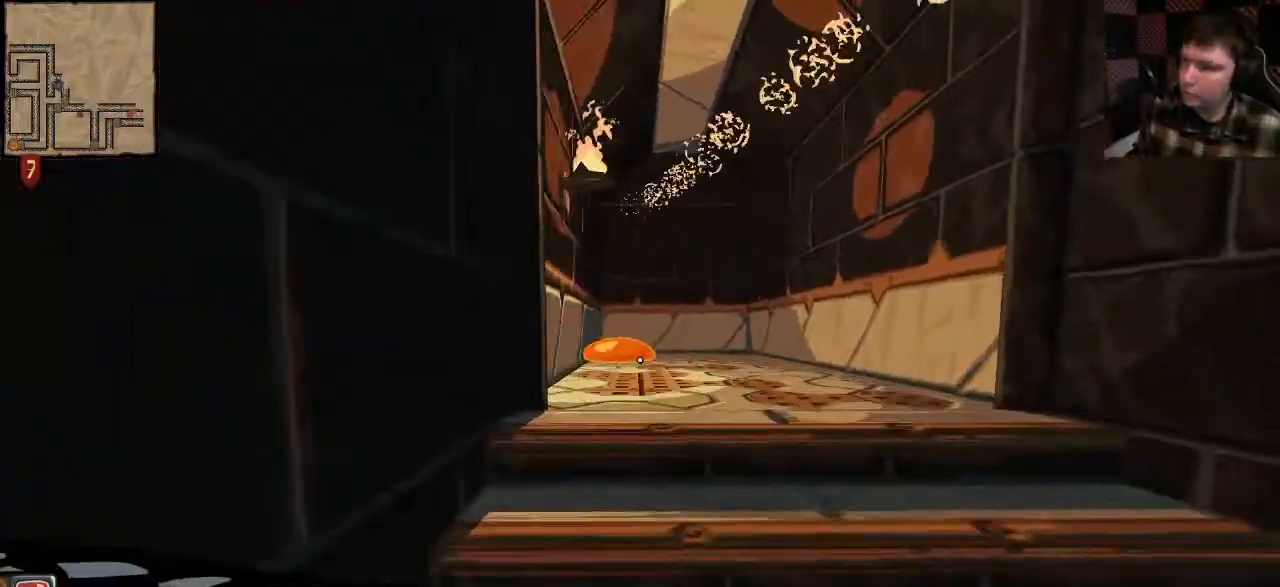
{"keys": ["d", "shift", "w"], "mouse": ["left"], "events": []}
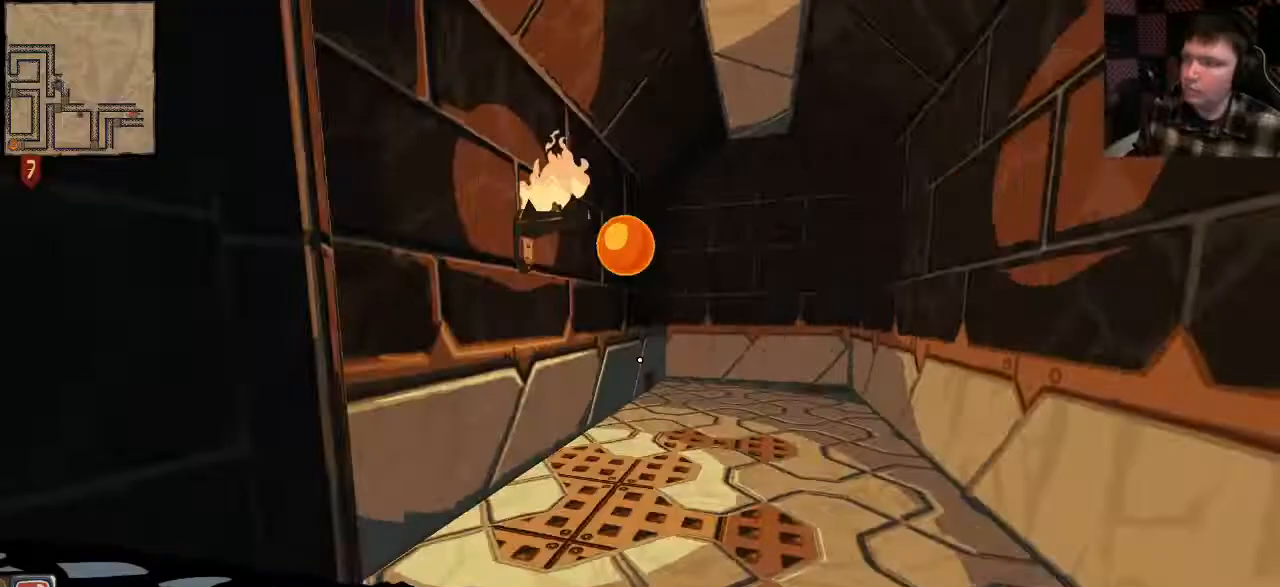
{"keys": ["shift", "w"], "mouse": ["left"], "events": [[333, "d", "up"]]}
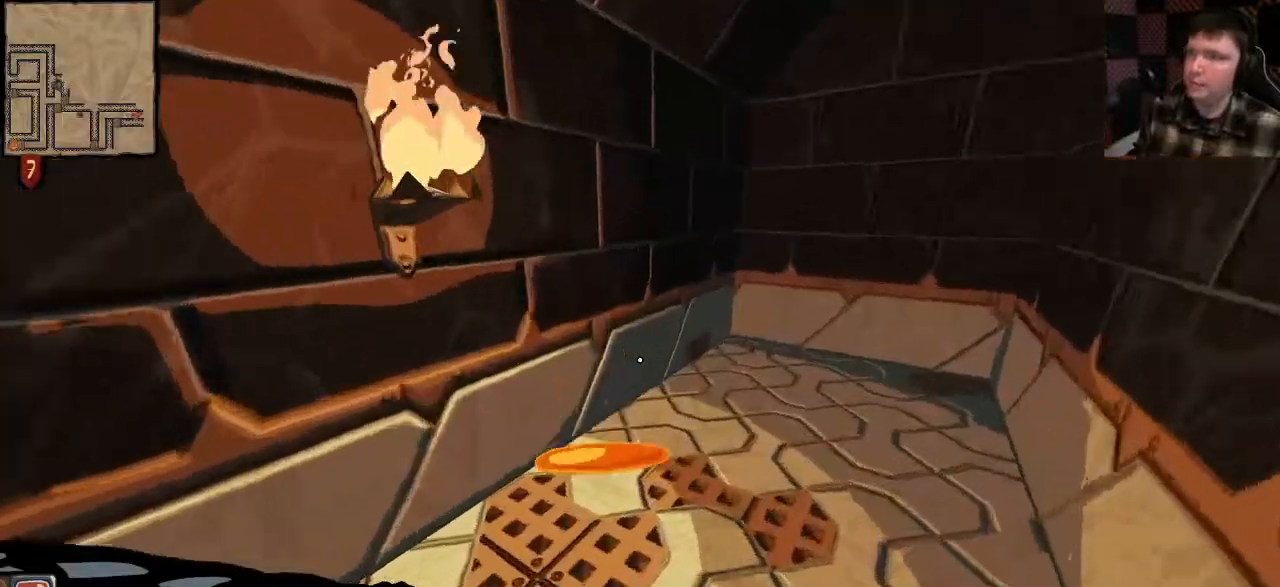
{"keys": ["s"], "mouse": [], "events": [[233, "mouse_left", "up"], [300, "shift", "up"], [367, "w", "up"], [500, "s", "down"]]}
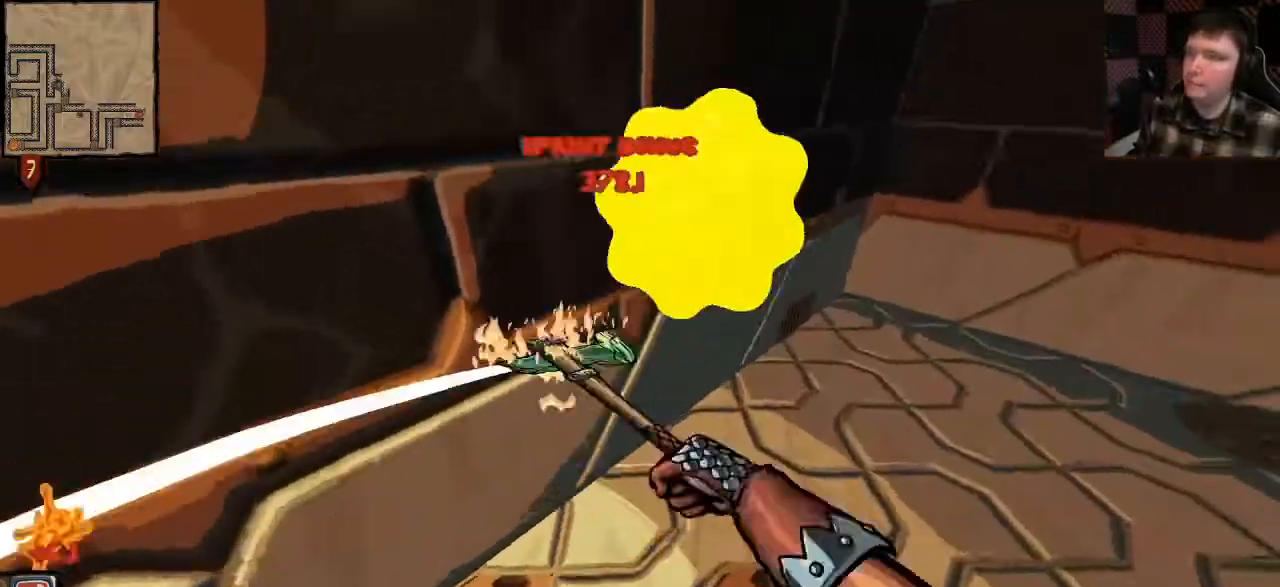
{"keys": ["a"], "mouse": [], "events": [[167, "a", "down"], [433, "s", "up"]]}